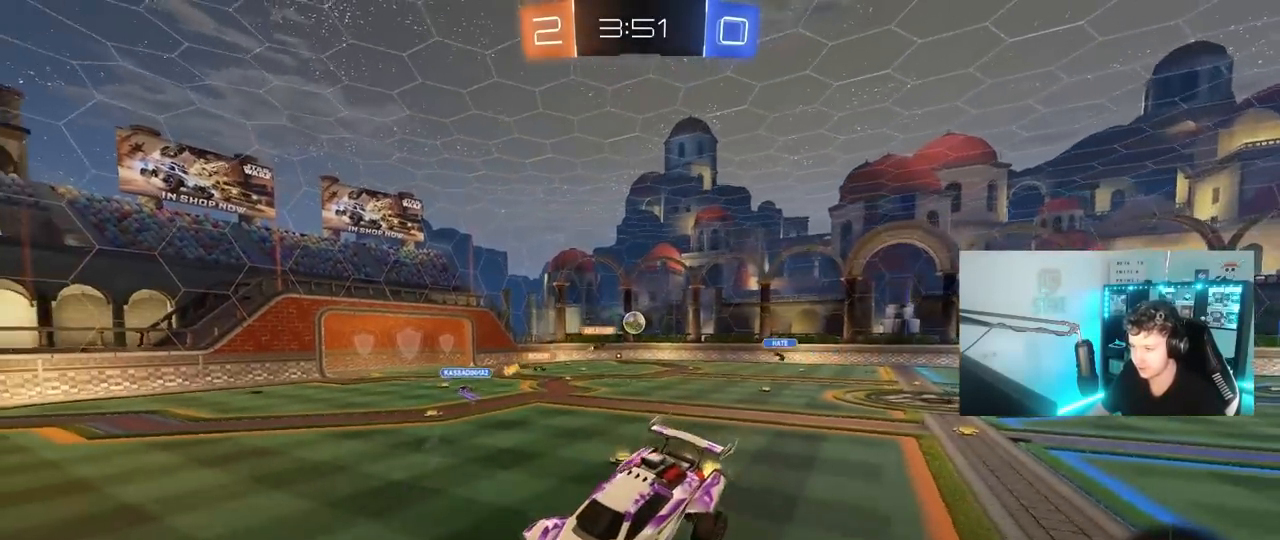
Gameplay with keyboard and mouse; each line is a JSON object with the keys and mouse buttons held at the frame after it. "events" lists presses ("down") and releases ("up") of "1", "2", "3", "4", "5", "a", "alt", "c", "caps_lock", "ctrl", "d", "e", "f", "g", "q", "r", "s", "shift", "space", "t", "tab", "v", "w", "x", "z", "mouse_left", "mouse_wheel" and "mouse_right" between this image and that frame as [ms after this image, input, new state], when the widget could be followed in between. "mouse_left", "mouse_wheel", "mouse_right" = the "left", "wheel", "right" buttons of the "mouse" list. No other keys are recorded. "wheel" means that the mouse wheel is clicked or scrolled. "mouse_move" is the direction in which the mouse moves at that frame (one of eight, or "still"), when it could be read.
{"keys": ["d"], "mouse": [], "mouse_move": "still", "events": [[83, "a", "up"], [167, "d", "down"], [317, "d", "up"], [367, "a", "down"], [450, "a", "up"], [500, "d", "down"]]}
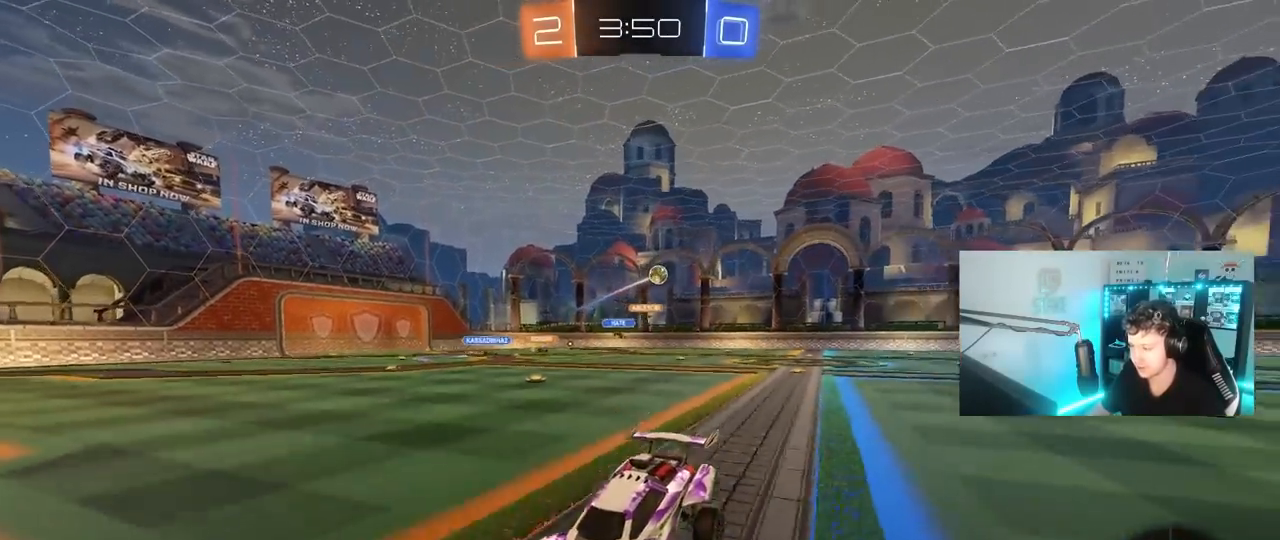
{"keys": ["d", "shift", "w"], "mouse": [], "mouse_move": "still", "events": [[83, "w", "down"], [367, "shift", "down"]]}
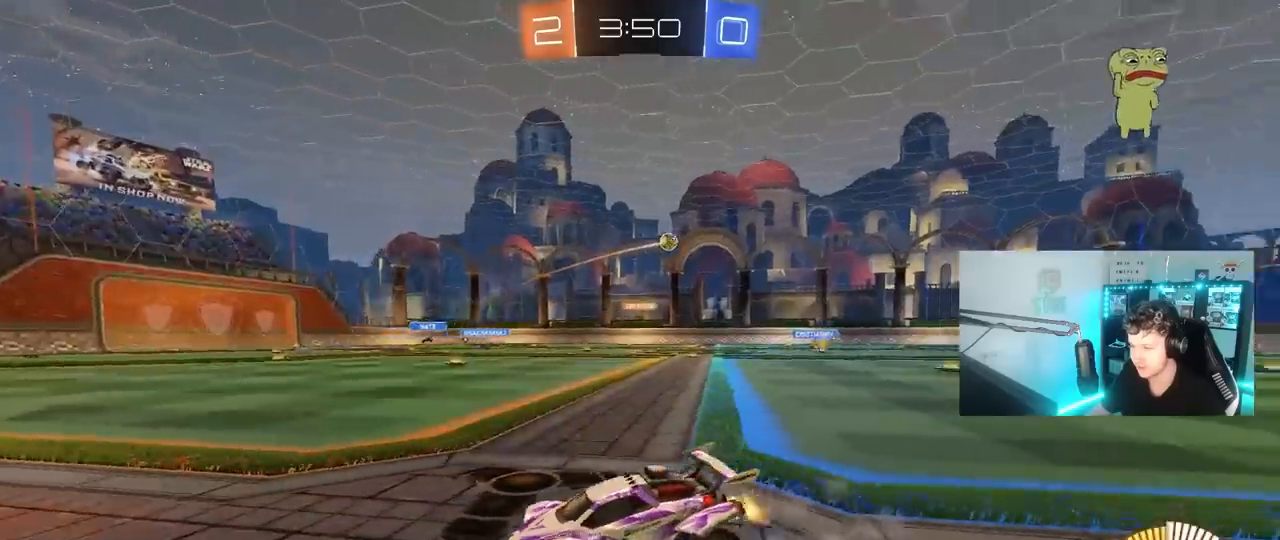
{"keys": ["d", "w"], "mouse": [], "mouse_move": "still", "events": [[67, "shift", "up"]]}
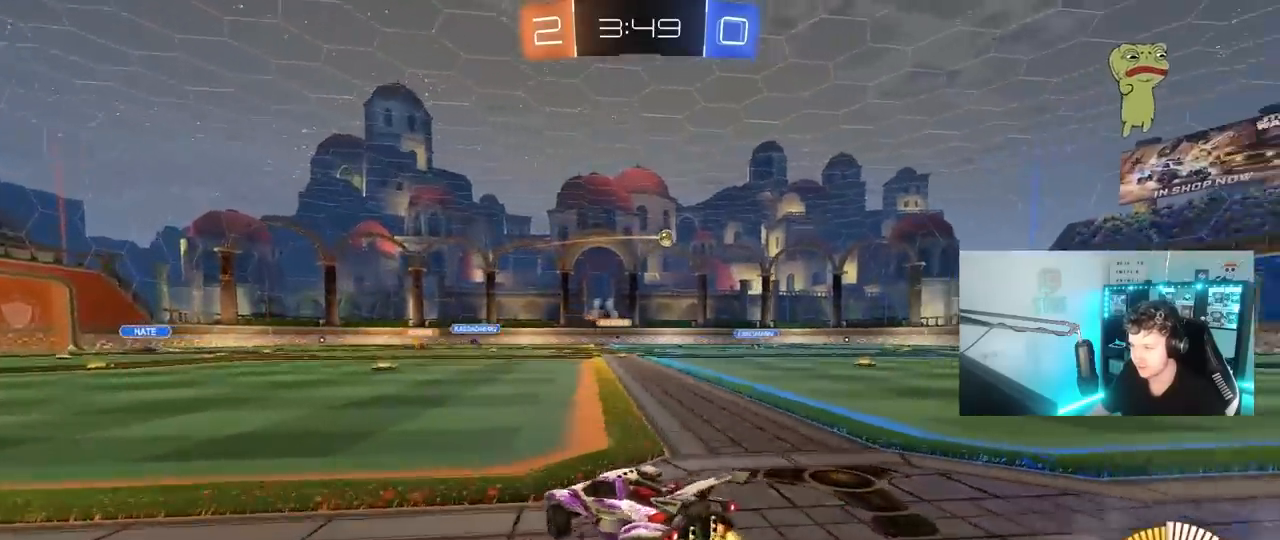
{"keys": ["a", "s", "shift"], "mouse": ["left", "right"], "mouse_move": "down", "events": [[267, "d", "up"], [267, "mouse_left", "down"], [267, "mouse_right", "down"], [367, "a", "down"], [367, "mouse_right", "up"], [367, "shift", "down"], [450, "mouse_right", "down"], [450, "s", "down"], [500, "w", "up"]]}
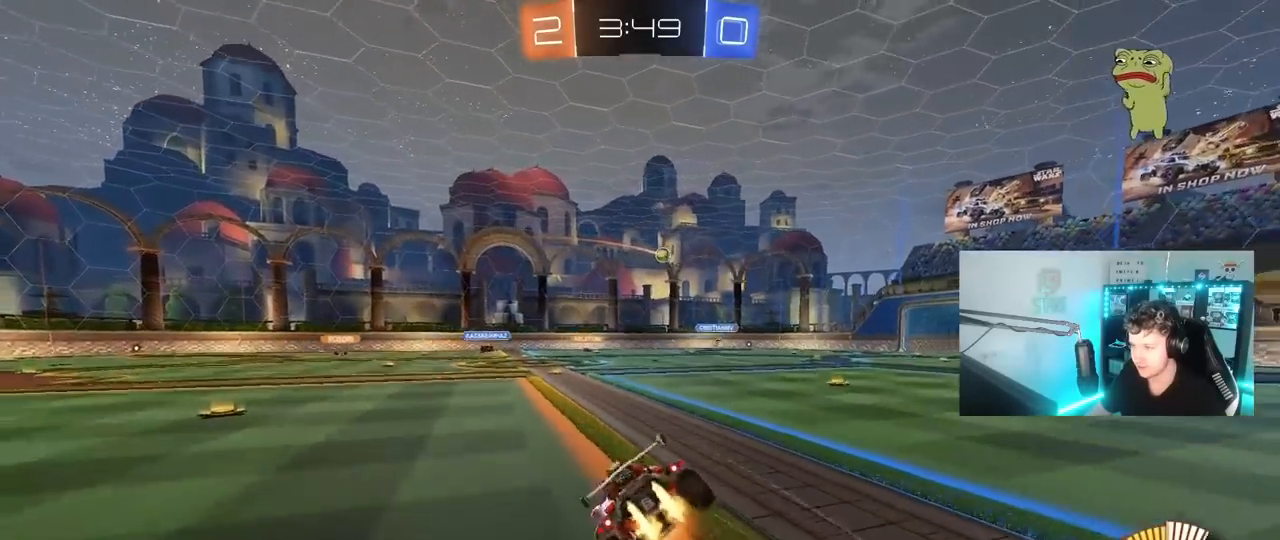
{"keys": ["a", "s", "shift"], "mouse": [], "mouse_move": "still", "events": [[183, "mouse_left", "up"], [183, "mouse_right", "up"], [333, "s", "up"], [417, "s", "down"]]}
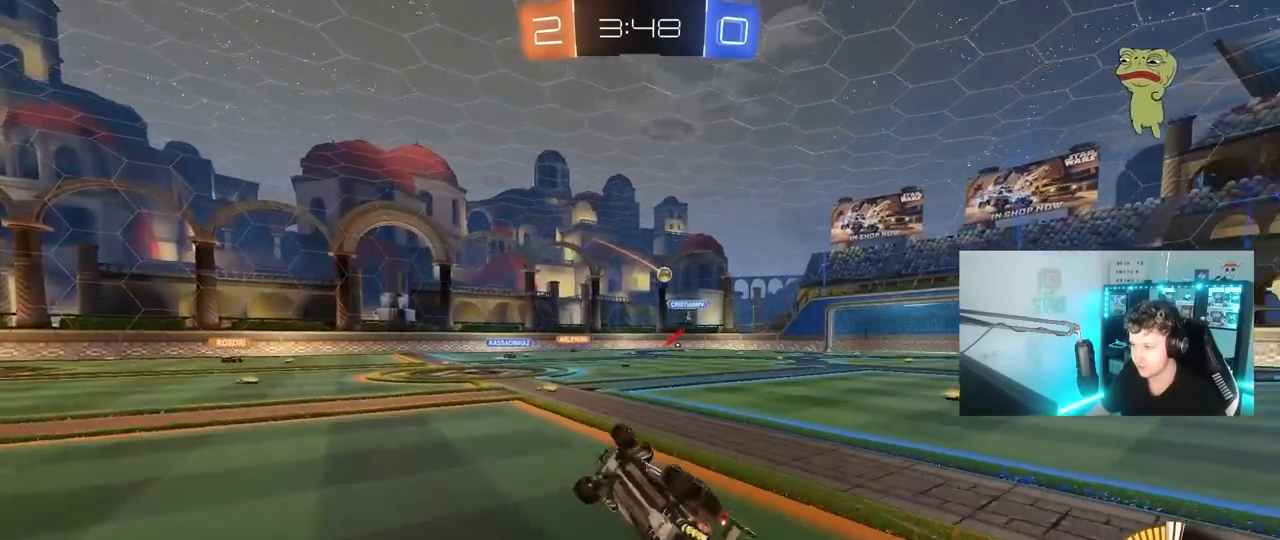
{"keys": ["w"], "mouse": [], "mouse_move": "still", "events": [[200, "s", "up"], [300, "a", "up"], [300, "mouse_left", "down"], [300, "shift", "up"], [383, "mouse_left", "up"], [483, "w", "down"]]}
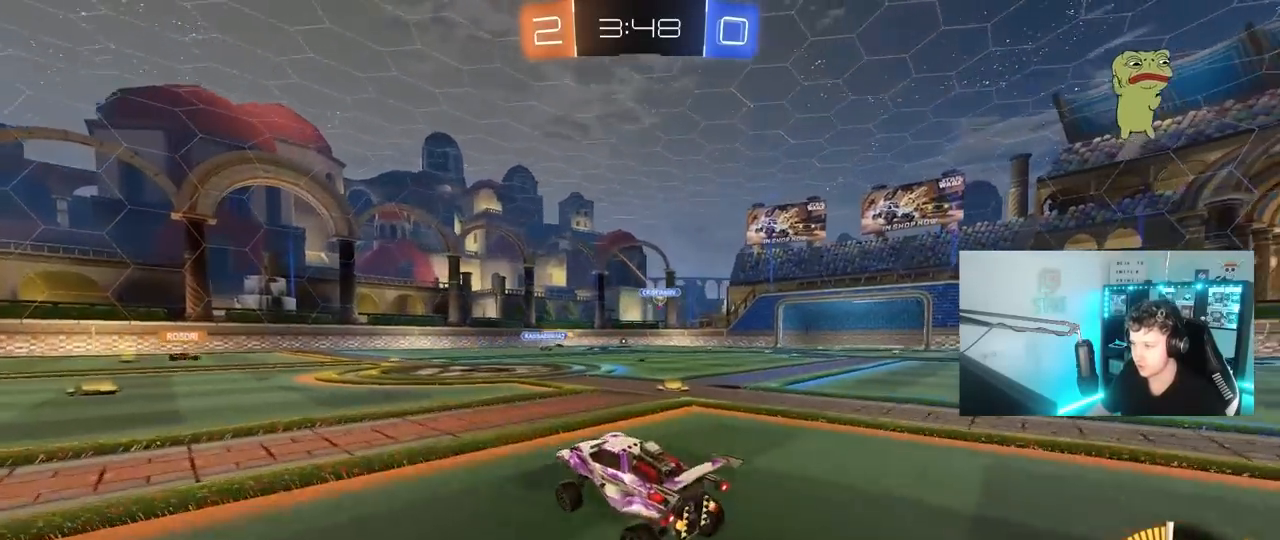
{"keys": ["w"], "mouse": [], "mouse_move": "still", "events": [[117, "d", "down"], [367, "d", "up"]]}
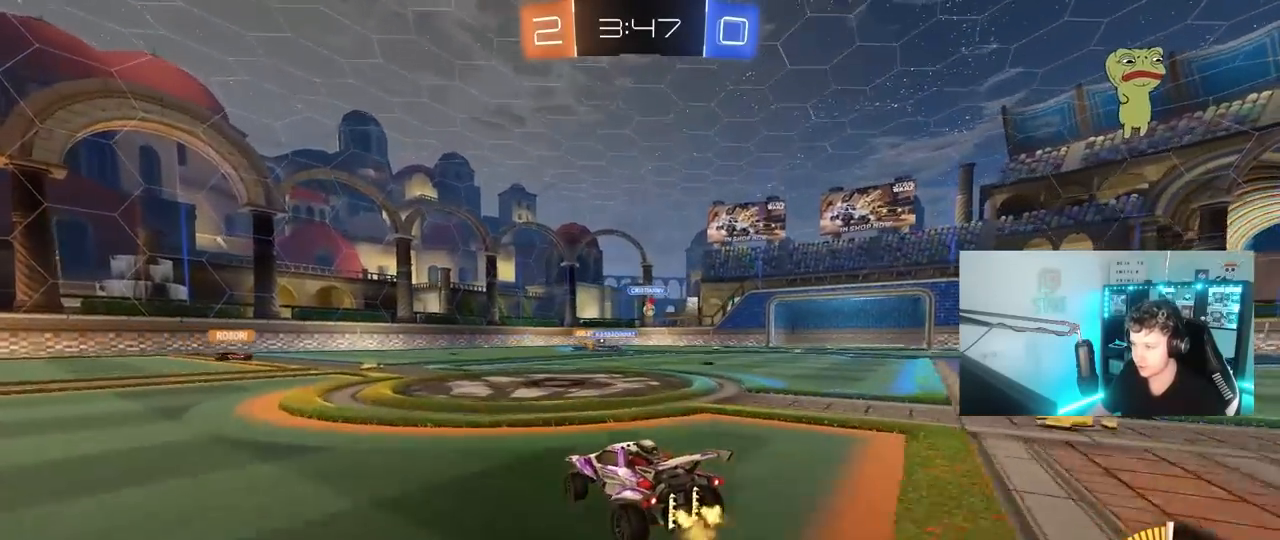
{"keys": ["a", "w"], "mouse": [], "mouse_move": "still", "events": [[367, "a", "down"]]}
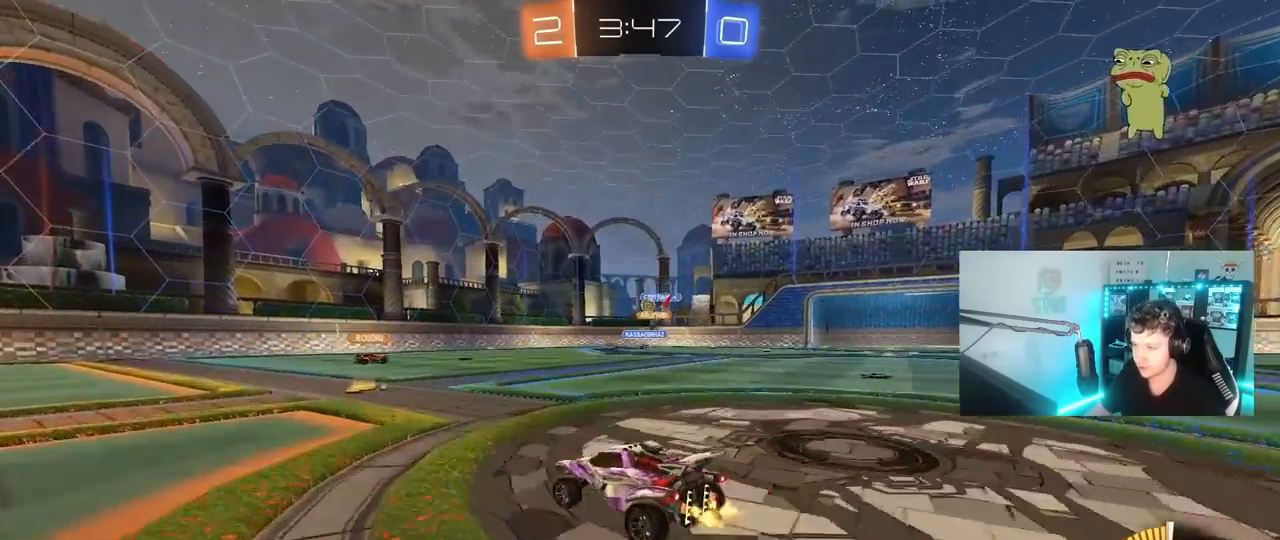
{"keys": ["a", "w"], "mouse": [], "mouse_move": "still", "events": [[17, "a", "up"], [67, "d", "down"], [250, "d", "up"], [350, "a", "down"]]}
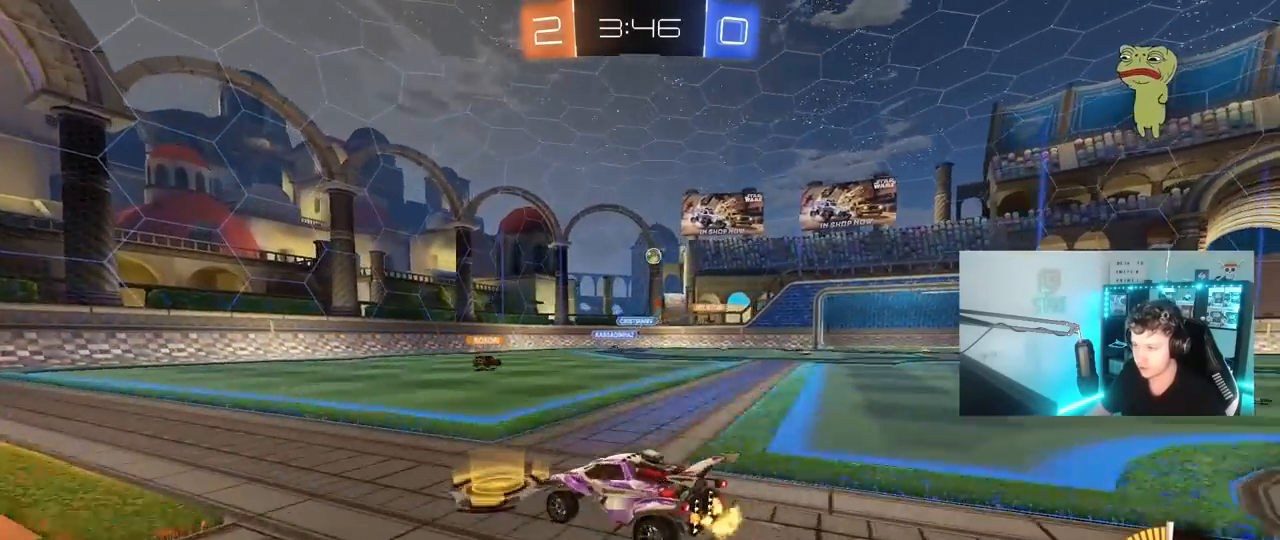
{"keys": ["w"], "mouse": [], "mouse_move": "still", "events": [[117, "a", "up"]]}
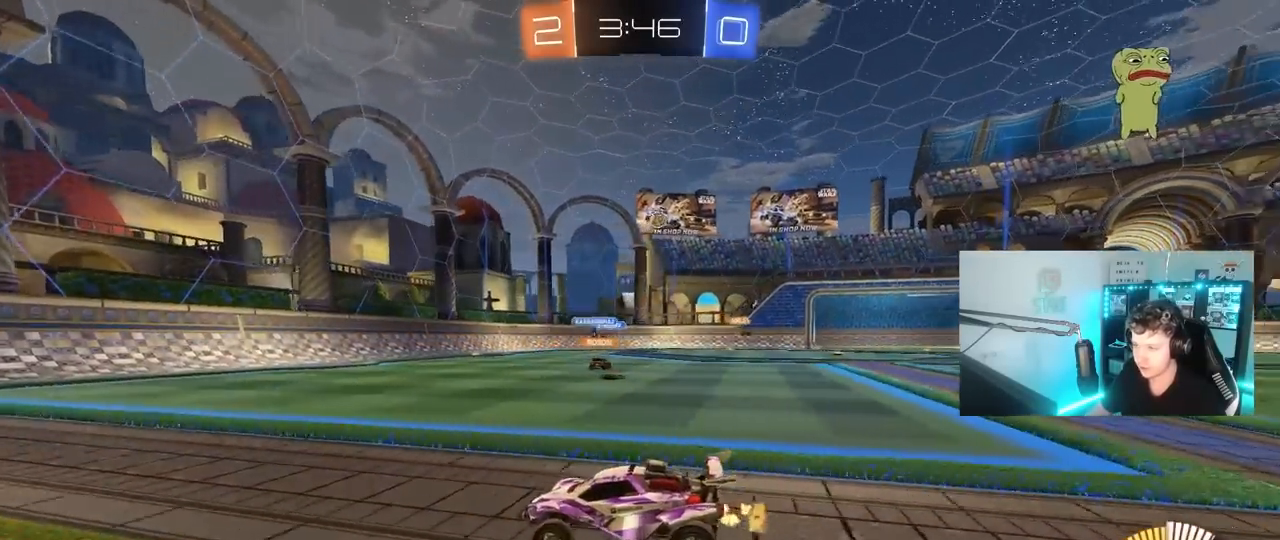
{"keys": ["d", "w"], "mouse": [], "mouse_move": "still", "events": [[50, "d", "down"], [233, "shift", "down"], [333, "shift", "up"]]}
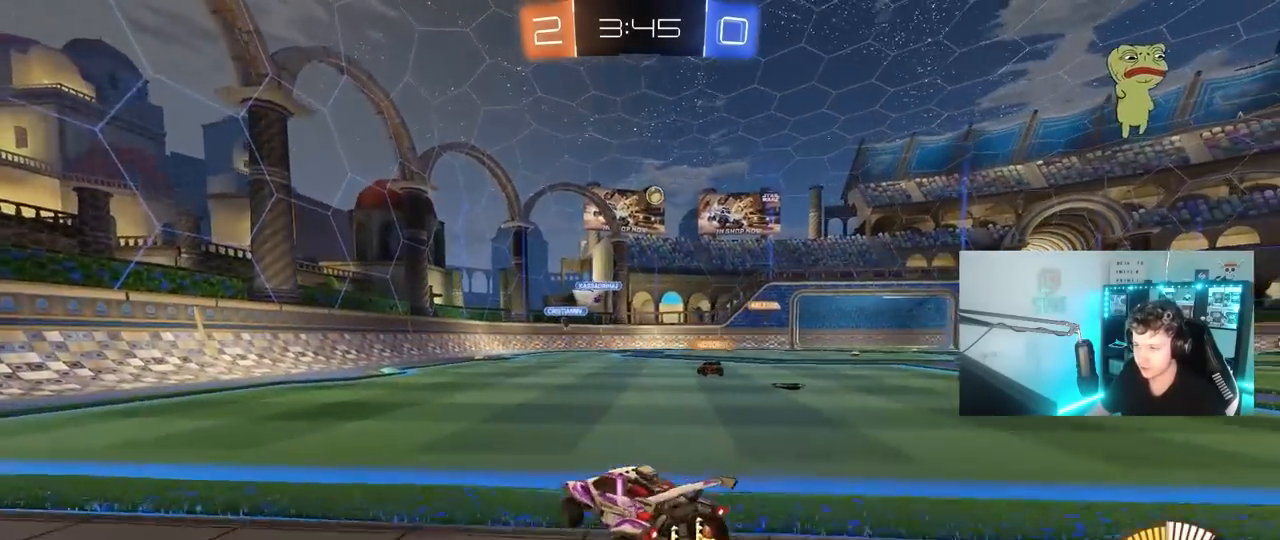
{"keys": ["d", "w"], "mouse": [], "mouse_move": "still", "events": [[67, "shift", "down"], [150, "shift", "up"]]}
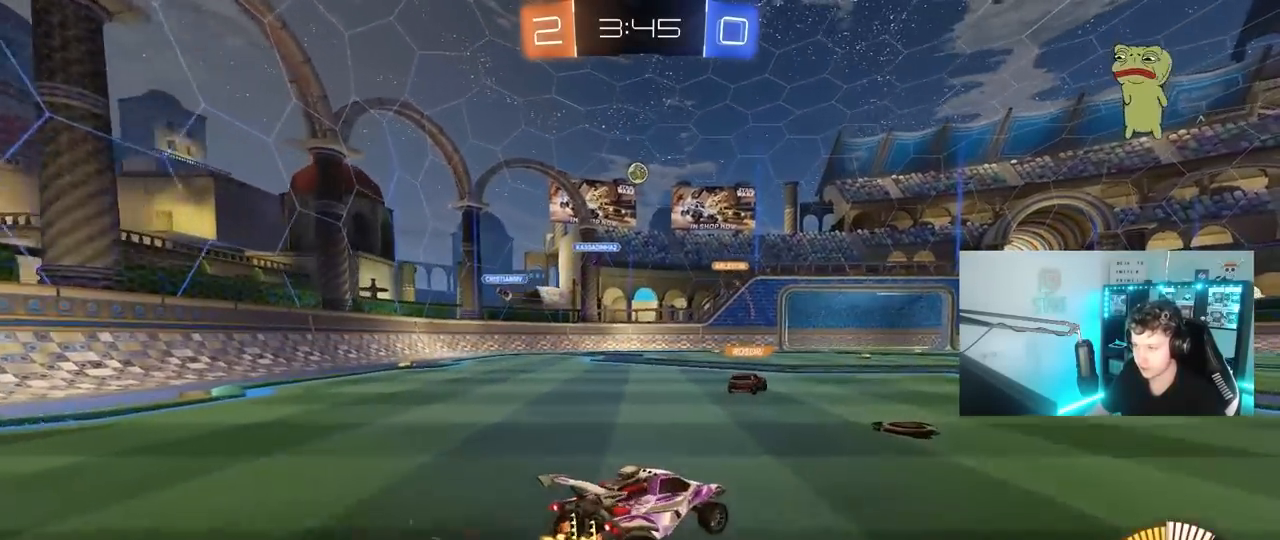
{"keys": ["d", "w"], "mouse": [], "mouse_move": "still", "events": [[83, "w", "up"], [267, "d", "up"], [267, "w", "down"], [367, "d", "down"]]}
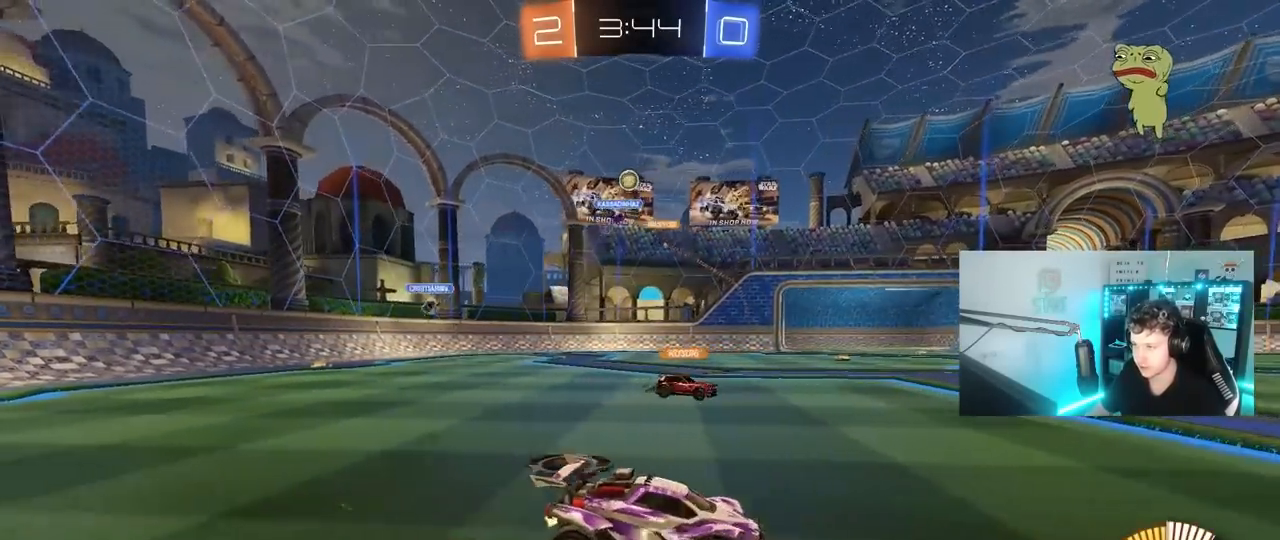
{"keys": ["d", "w"], "mouse": [], "mouse_move": "still", "events": []}
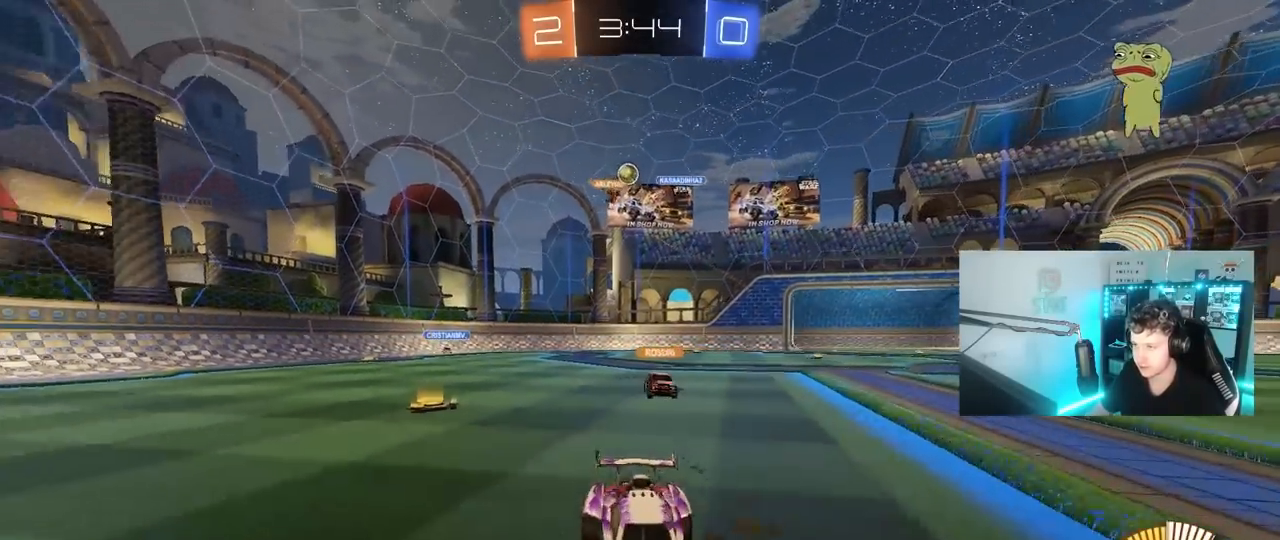
{"keys": ["d", "w"], "mouse": [], "mouse_move": "still", "events": [[100, "d", "up"], [433, "d", "down"]]}
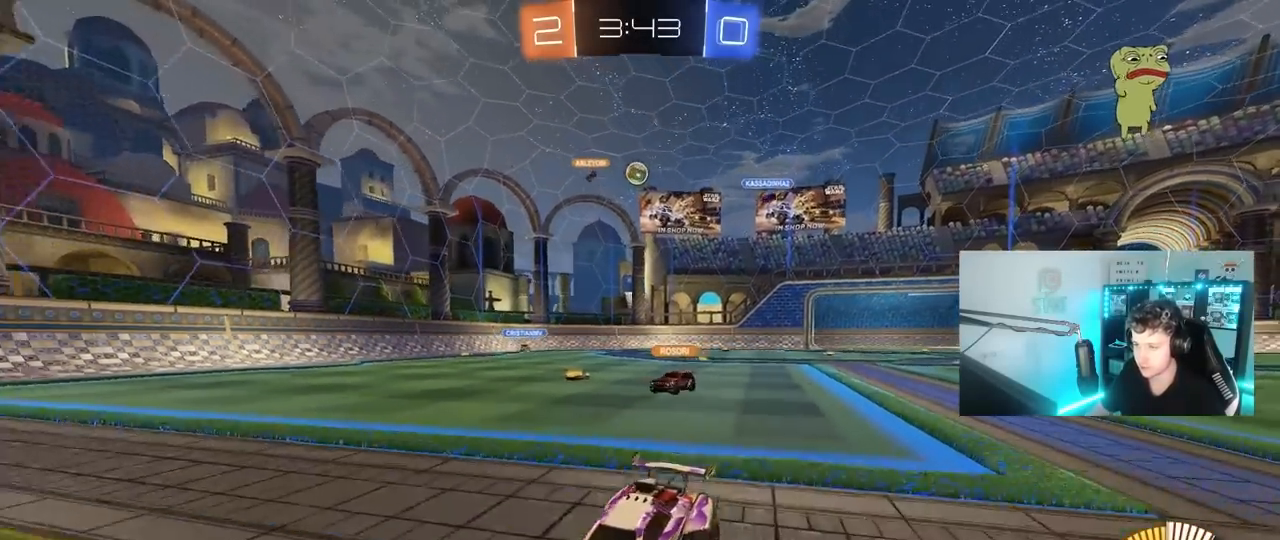
{"keys": ["w"], "mouse": [], "mouse_move": "still", "events": [[33, "d", "up"], [83, "a", "down"], [350, "a", "up"]]}
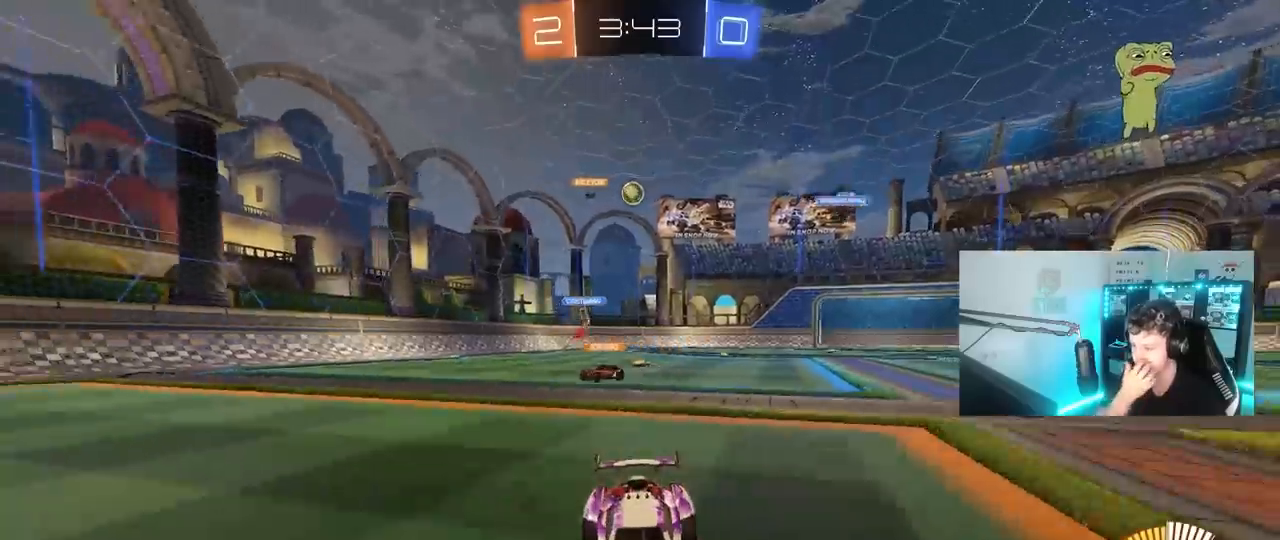
{"keys": ["d", "w"], "mouse": [], "mouse_move": "still", "events": [[283, "d", "down"]]}
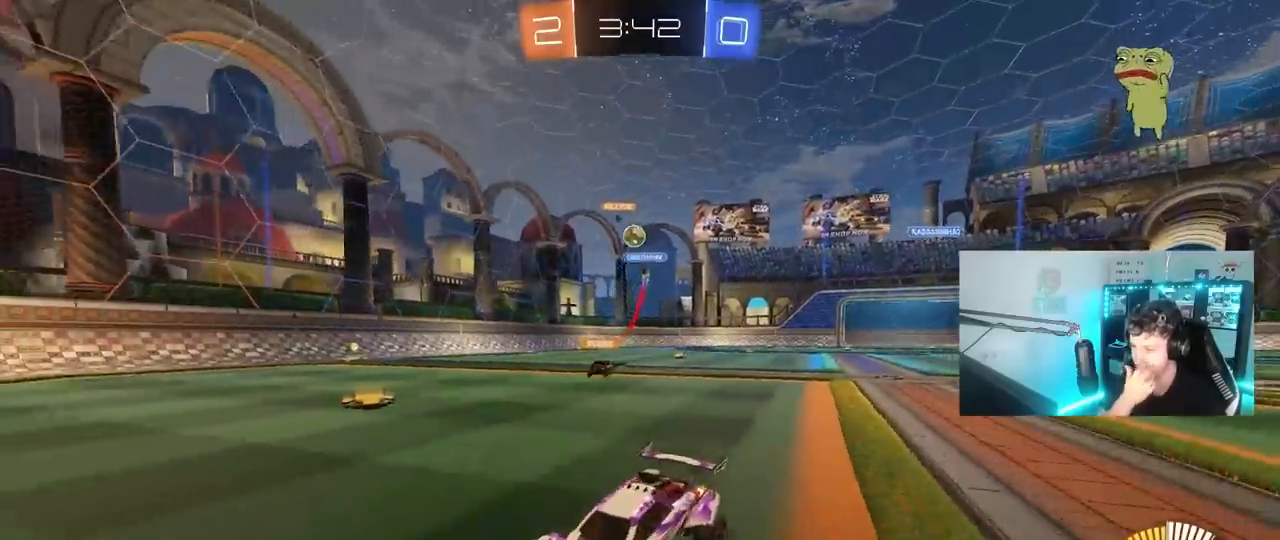
{"keys": ["d", "w"], "mouse": [], "mouse_move": "up-right", "events": [[250, "shift", "down"], [350, "shift", "up"]]}
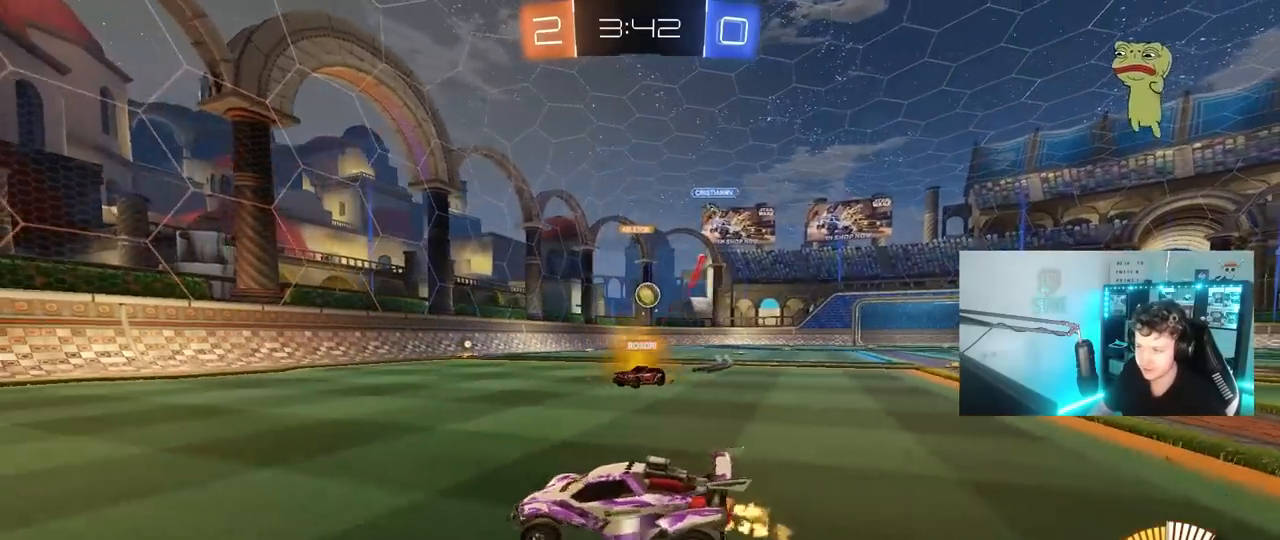
{"keys": ["a", "s"], "mouse": ["right"], "mouse_move": "down-left", "events": [[167, "w", "up"], [350, "mouse_right", "down"], [350, "s", "down"], [400, "d", "up"], [450, "a", "down"]]}
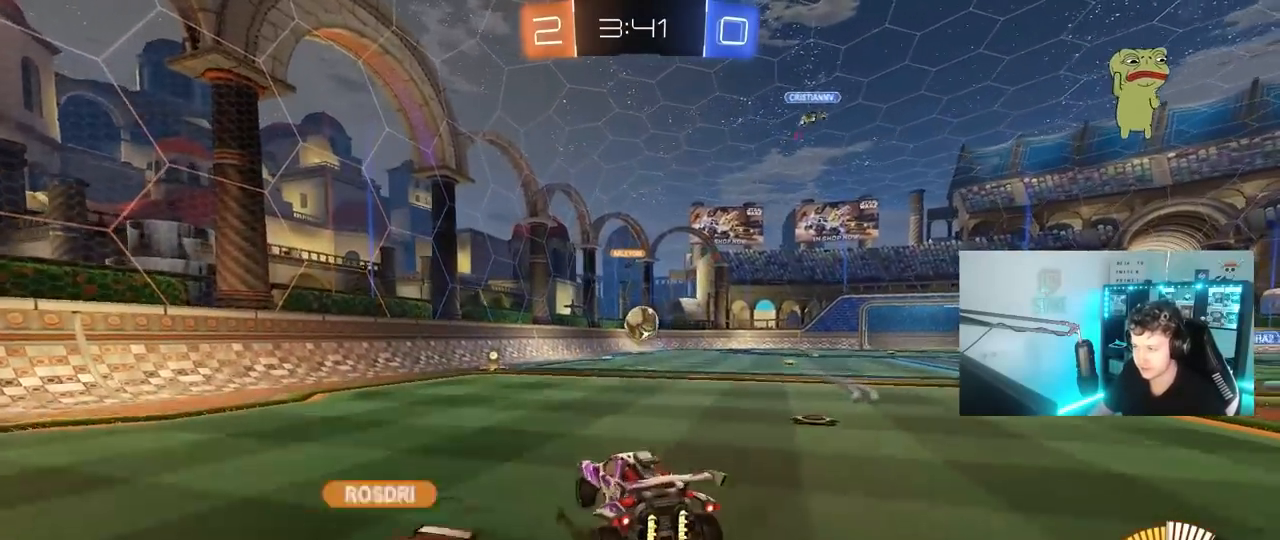
{"keys": ["a", "w"], "mouse": ["left"], "mouse_move": "still", "events": [[50, "mouse_left", "down"], [100, "shift", "down"], [183, "mouse_right", "up"], [183, "s", "up"], [183, "shift", "up"], [233, "a", "up"], [283, "d", "down"], [367, "w", "down"], [417, "a", "down"], [417, "d", "up"]]}
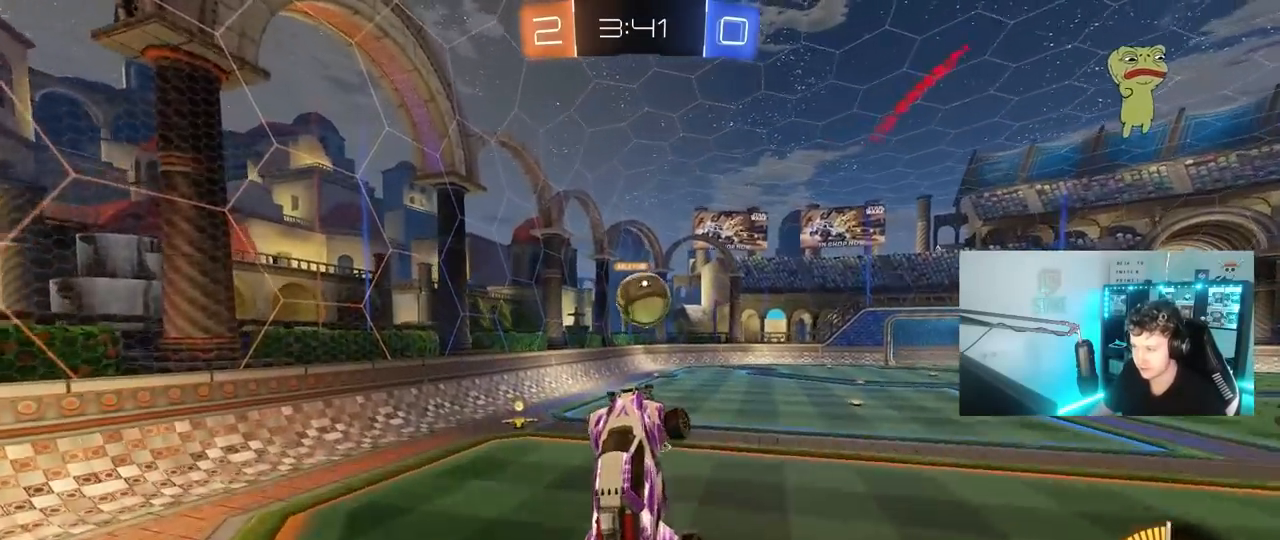
{"keys": ["d", "shift", "w"], "mouse": ["left", "right"], "mouse_move": "still", "events": [[67, "w", "up"], [250, "w", "down"], [333, "a", "up"], [483, "d", "down"], [483, "mouse_right", "down"], [483, "shift", "down"]]}
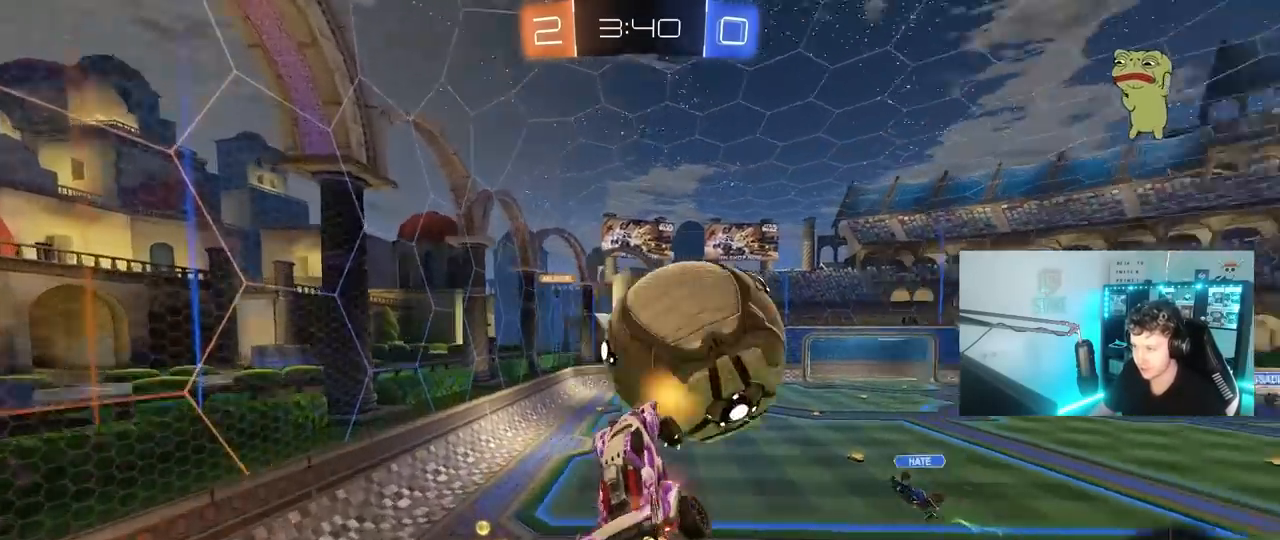
{"keys": ["a", "s"], "mouse": [], "mouse_move": "still", "events": [[83, "s", "down"], [83, "w", "up"], [117, "mouse_left", "up"], [167, "mouse_right", "up"], [350, "shift", "up"], [400, "a", "down"], [450, "d", "up"]]}
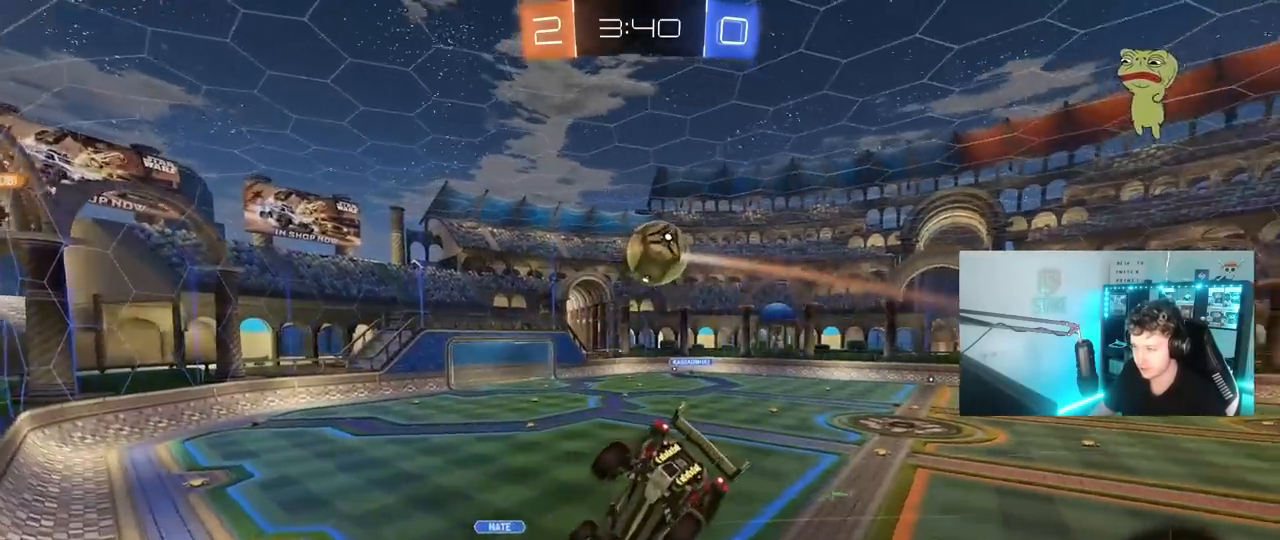
{"keys": ["w"], "mouse": [], "mouse_move": "still", "events": [[33, "shift", "down"], [133, "shift", "up"], [233, "a", "up"], [233, "s", "up"], [283, "d", "down"], [283, "shift", "down"], [467, "d", "up"], [467, "shift", "up"], [467, "w", "down"]]}
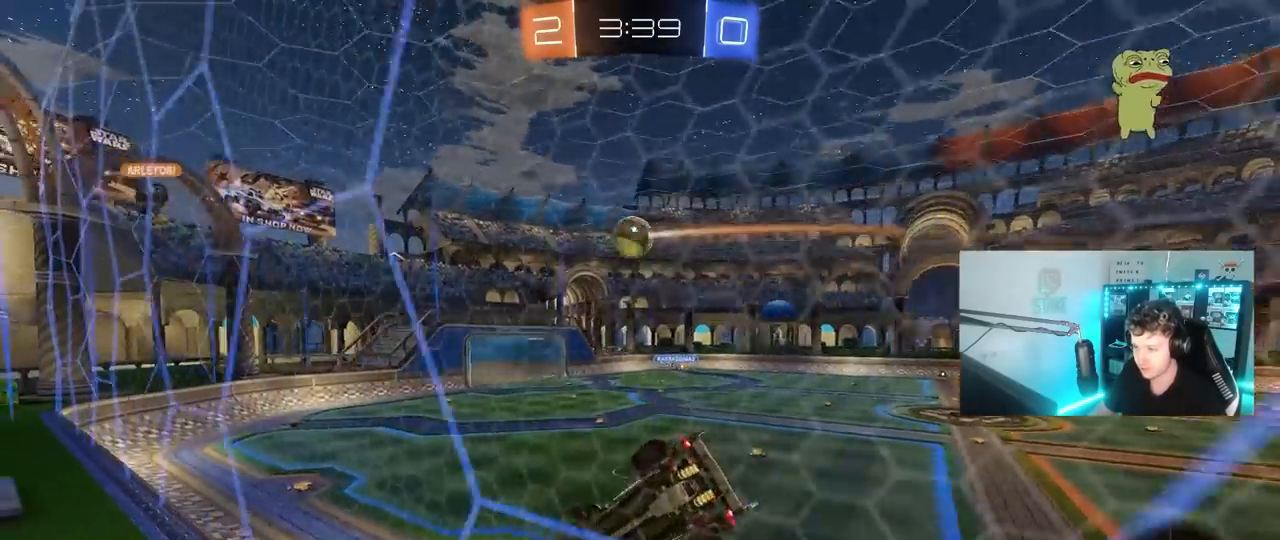
{"keys": ["d"], "mouse": ["left"], "mouse_move": "still", "events": [[17, "a", "down"], [17, "w", "up"], [67, "mouse_right", "down"], [100, "s", "down"], [100, "shift", "down"], [300, "mouse_left", "down"], [300, "mouse_right", "up"], [300, "shift", "up"], [350, "d", "down"], [383, "a", "up"], [483, "s", "up"]]}
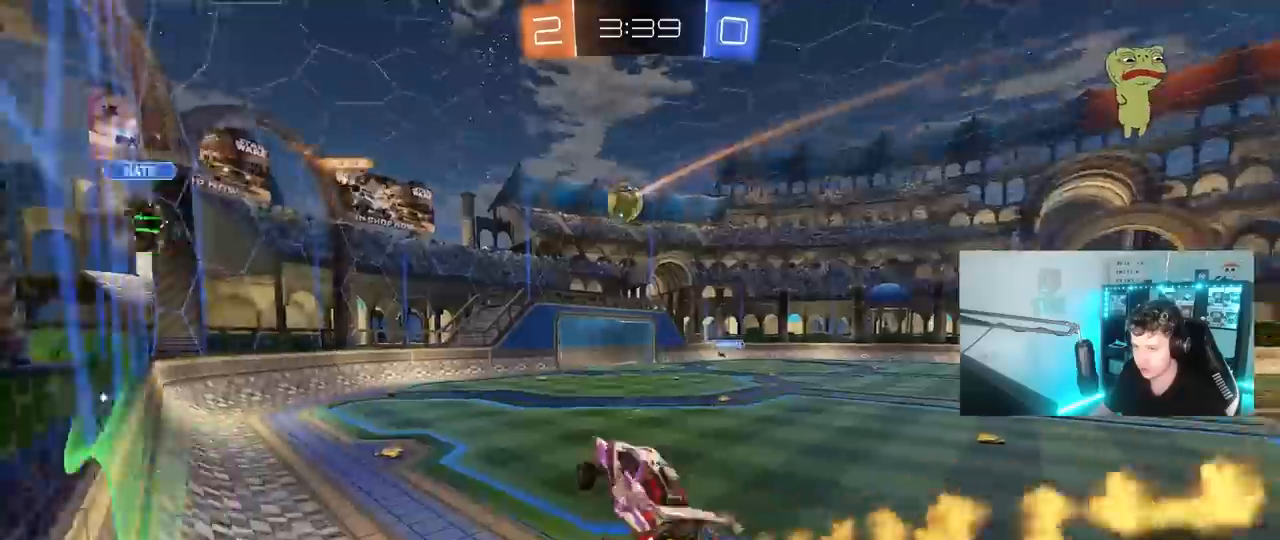
{"keys": ["a", "w"], "mouse": [], "mouse_move": "still", "events": [[33, "d", "up"], [83, "mouse_left", "up"], [133, "w", "down"], [367, "a", "down"], [367, "mouse_right", "down"], [500, "mouse_right", "up"]]}
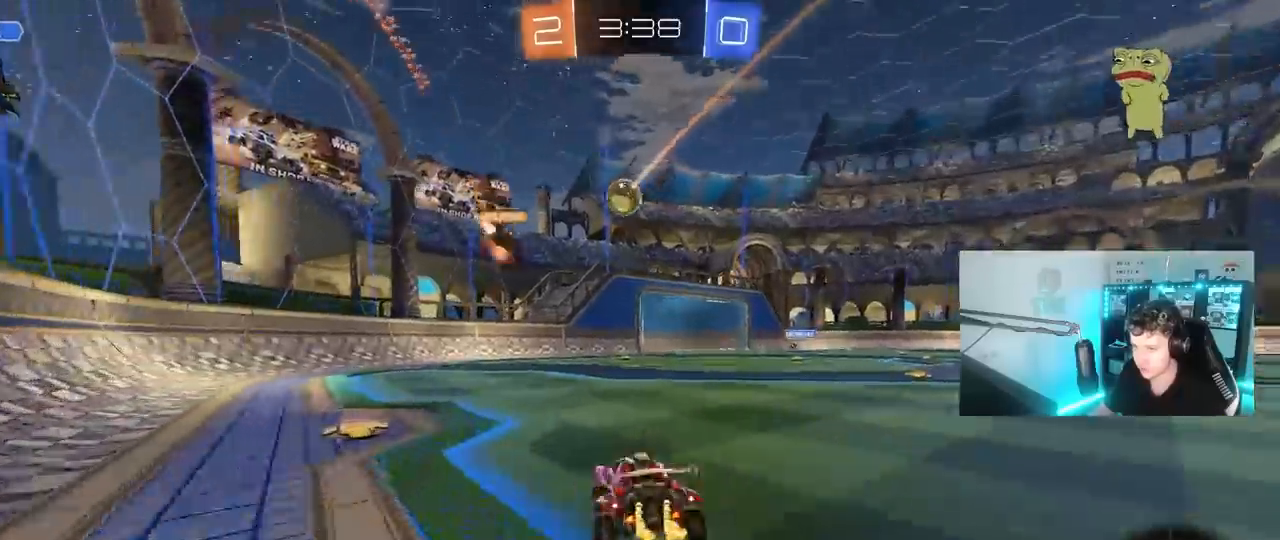
{"keys": [], "mouse": [], "mouse_move": "still", "events": [[183, "w", "up"], [283, "s", "down"], [417, "a", "up"], [467, "s", "up"]]}
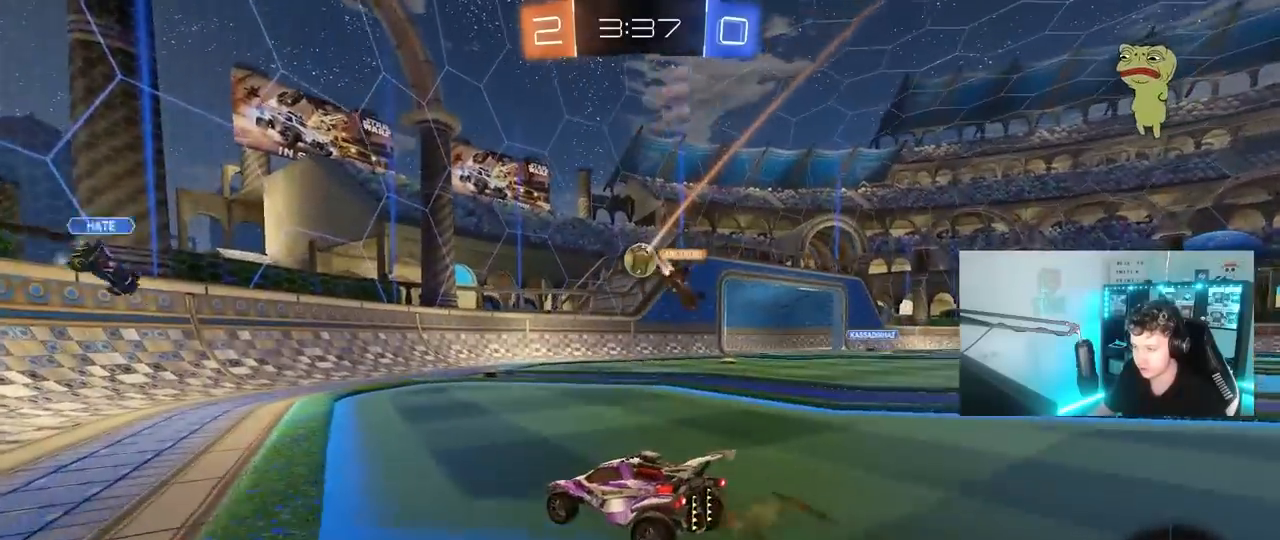
{"keys": ["d", "w"], "mouse": ["left"], "mouse_move": "still", "events": [[67, "d", "down"], [67, "w", "down"], [250, "shift", "down"], [300, "shift", "up"], [400, "mouse_left", "down"]]}
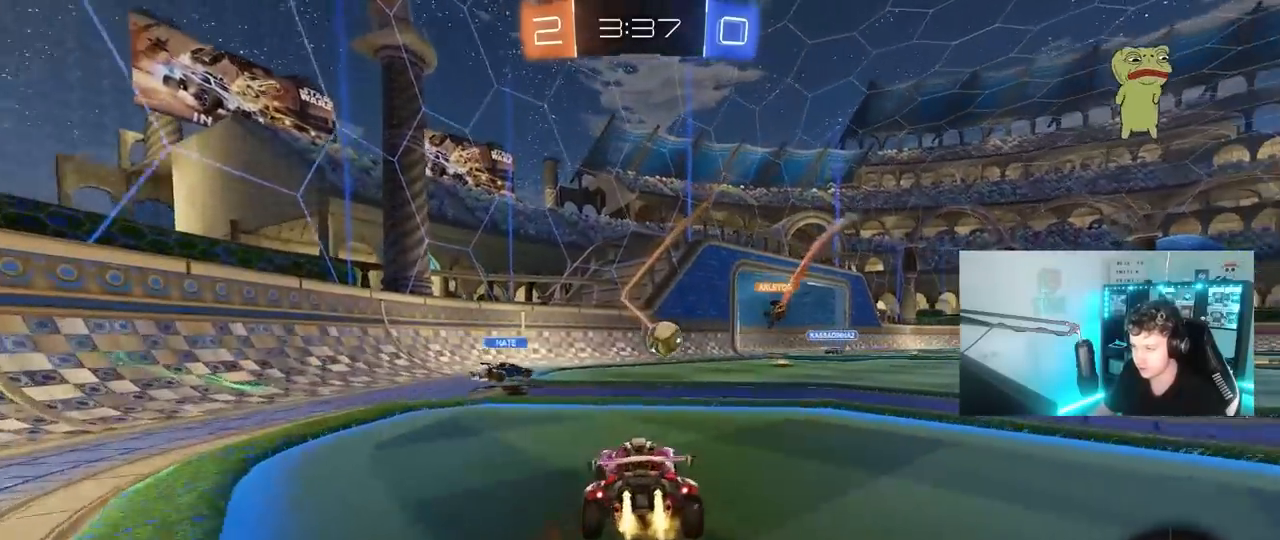
{"keys": ["d", "w"], "mouse": [], "mouse_move": "still", "events": [[83, "mouse_left", "up"]]}
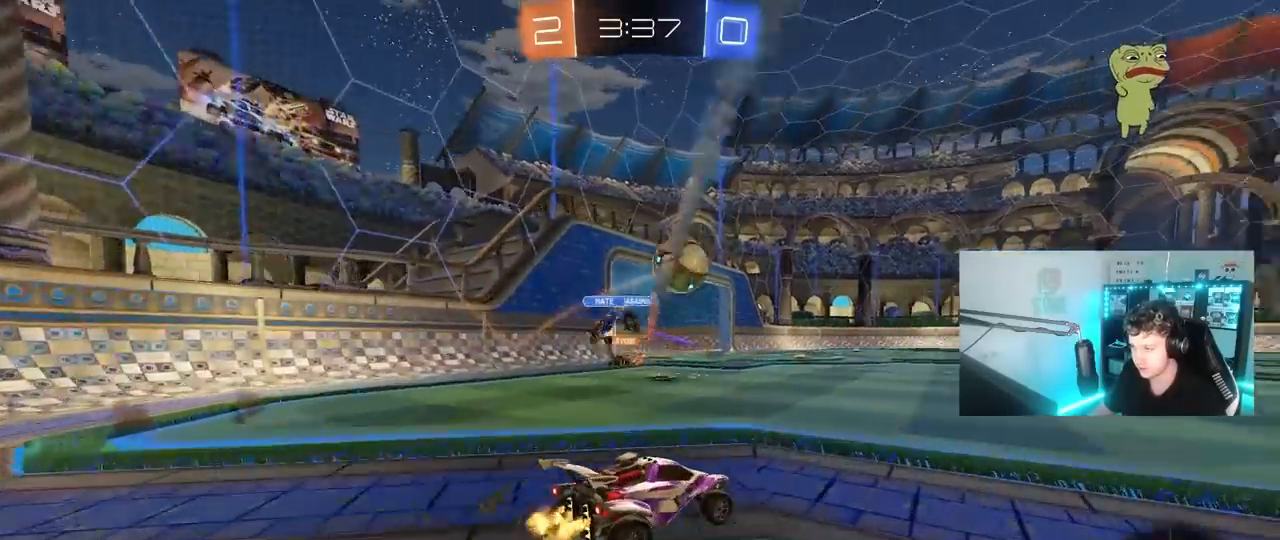
{"keys": ["d", "shift", "space", "w"], "mouse": ["left", "right"], "mouse_move": "down-left", "events": [[50, "d", "up"], [150, "mouse_left", "down"], [183, "d", "down"], [283, "a", "down"], [283, "d", "up"], [333, "a", "up"], [333, "mouse_right", "down"], [367, "d", "down"], [417, "mouse_right", "up"], [417, "shift", "down"], [467, "mouse_right", "down"], [467, "space", "down"]]}
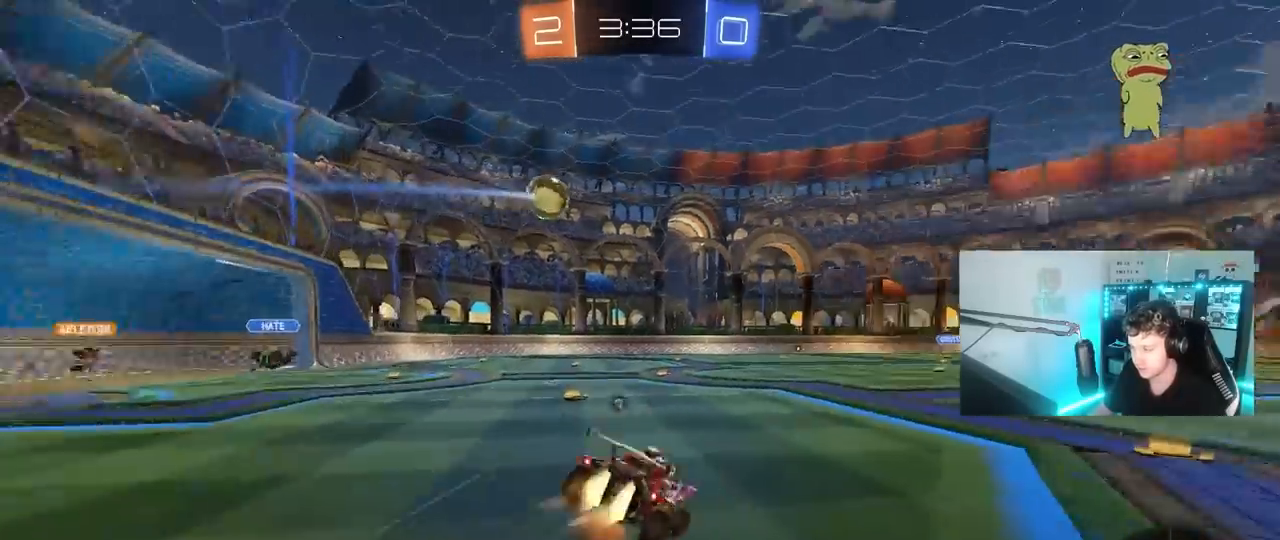
{"keys": ["d", "shift"], "mouse": [], "mouse_move": "still", "events": [[17, "s", "down"], [17, "w", "up"], [117, "space", "up"], [200, "mouse_right", "up"], [250, "mouse_left", "up"], [383, "s", "up"]]}
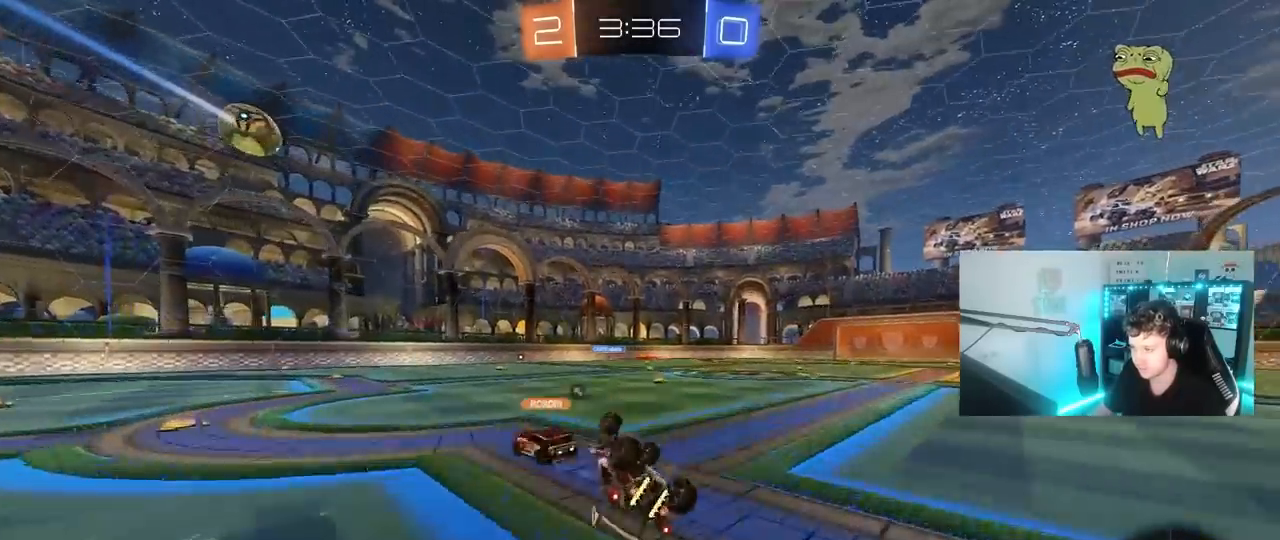
{"keys": ["d", "w"], "mouse": ["left"], "mouse_move": "still", "events": [[33, "s", "down"], [117, "space", "down"], [217, "s", "up"], [267, "shift", "up"], [267, "space", "up"], [317, "d", "up"], [367, "w", "down"], [450, "d", "down"], [500, "mouse_left", "down"]]}